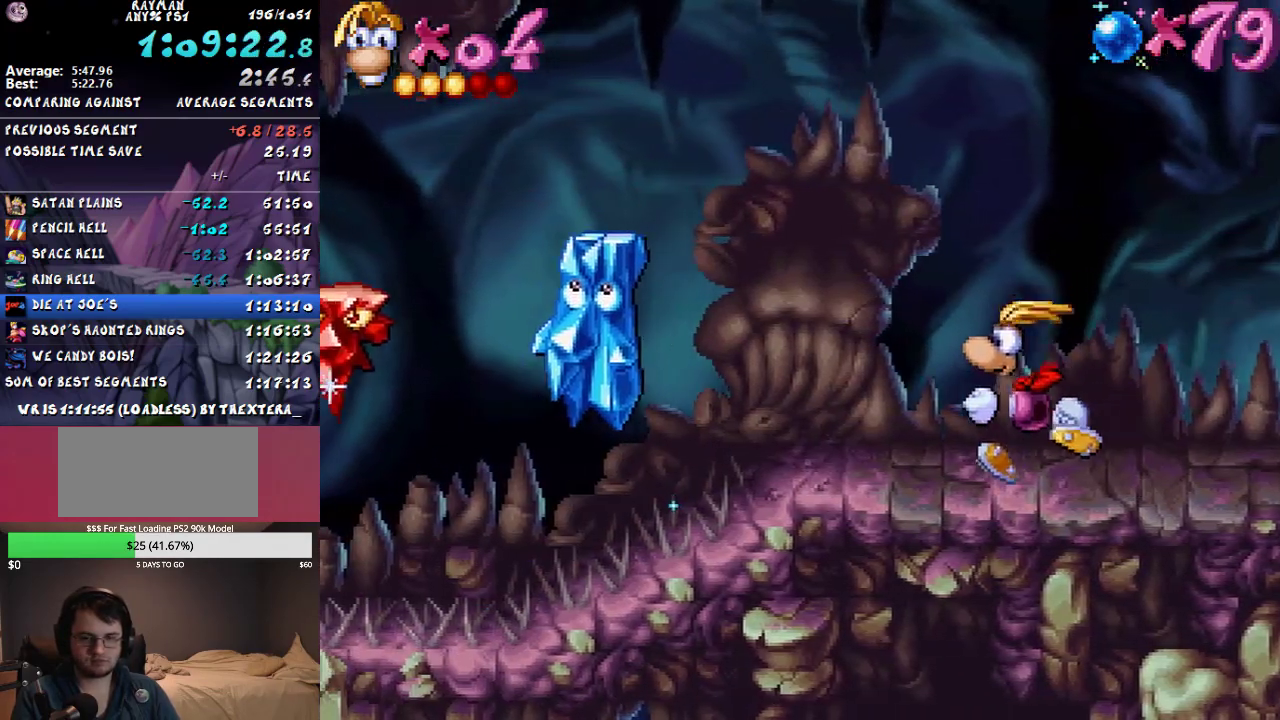
Gameplay with a controller (PlayStation layout); each line is a JSON object with the inputs held at the frame after it. "events" lists button and stick changes between this image and that frame as [ms after this image, input, new state], when the widget could be followed in between. Not read: L3 R3.
{"buttons": ["CROSS", "DPAD_LEFT"], "events": [[200, "CROSS", "down"]]}
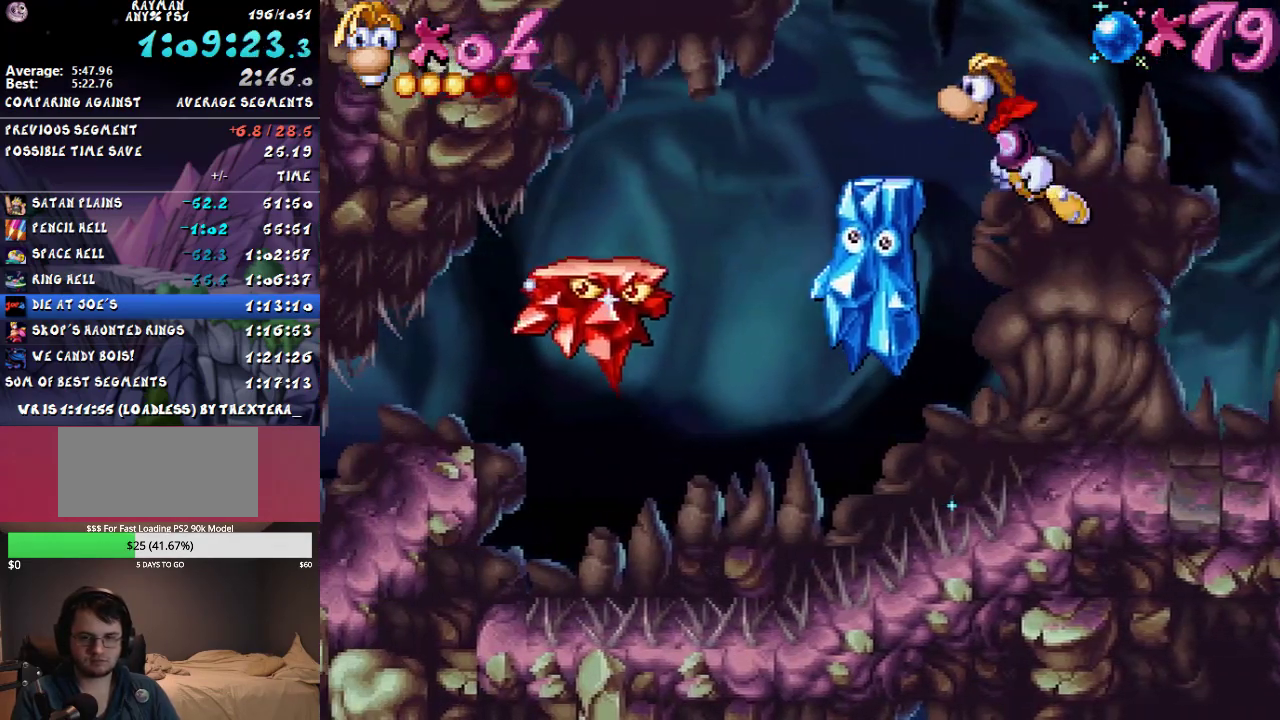
{"buttons": ["DPAD_LEFT"], "events": [[233, "CROSS", "up"]]}
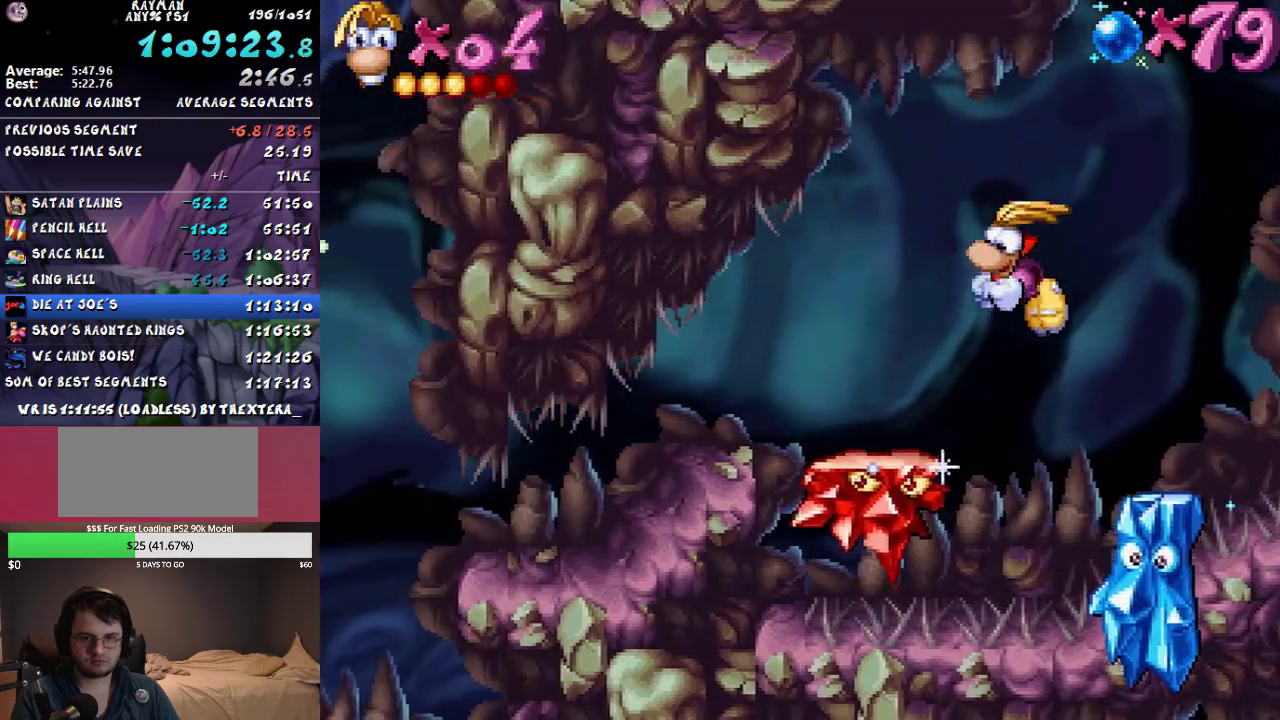
{"buttons": ["L1", "DPAD_LEFT"], "events": [[333, "L1", "down"]]}
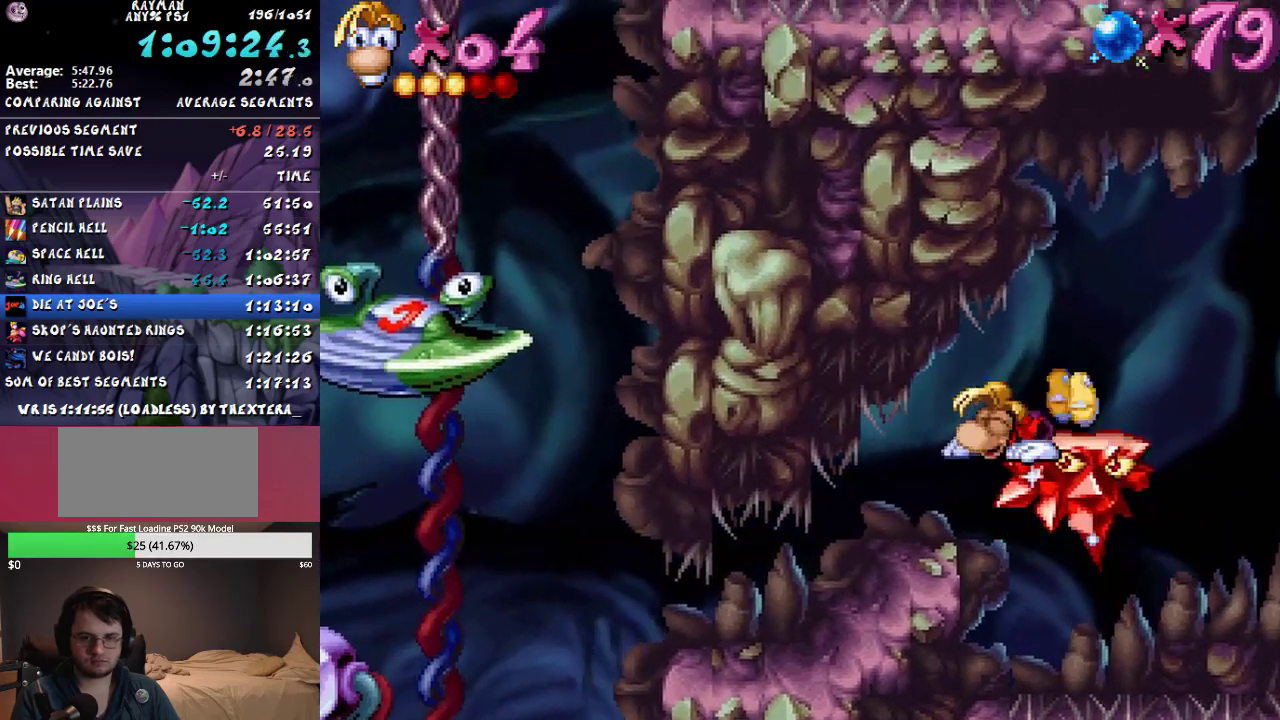
{"buttons": ["CIRCLE", "DPAD_LEFT"], "events": [[267, "L1", "up"], [317, "CIRCLE", "down"]]}
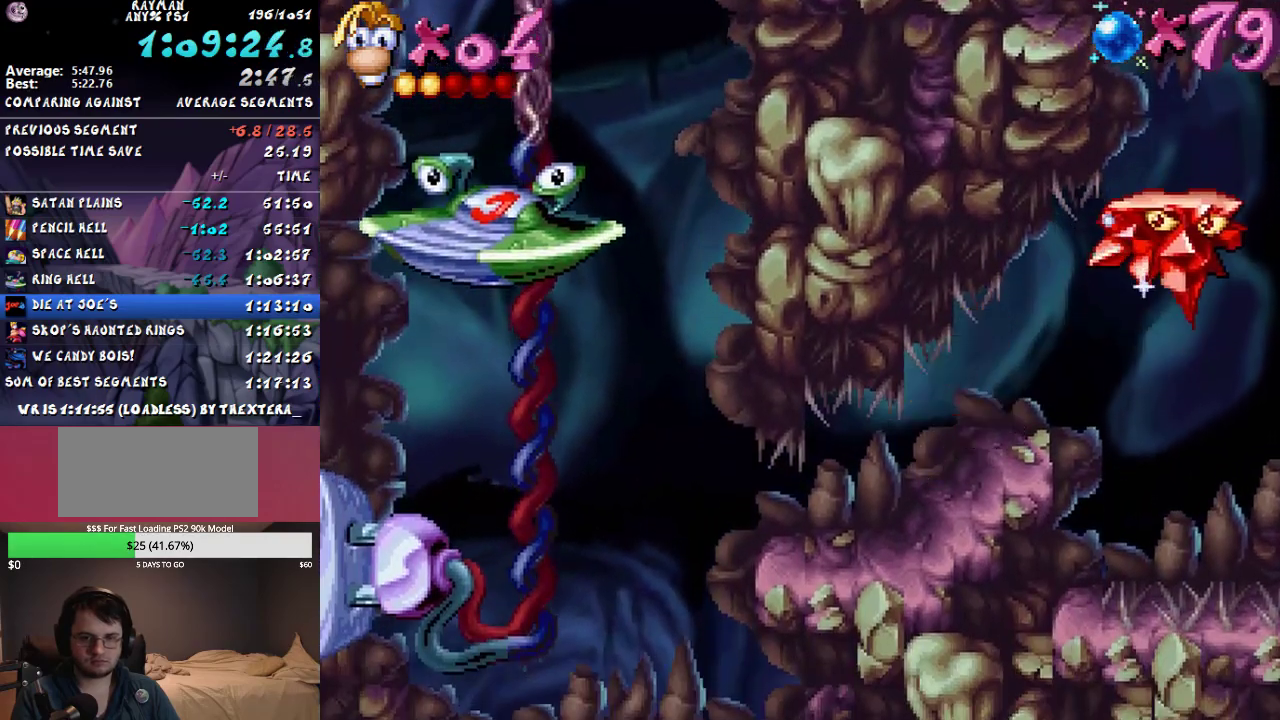
{"buttons": ["DPAD_LEFT"], "events": [[233, "CIRCLE", "up"]]}
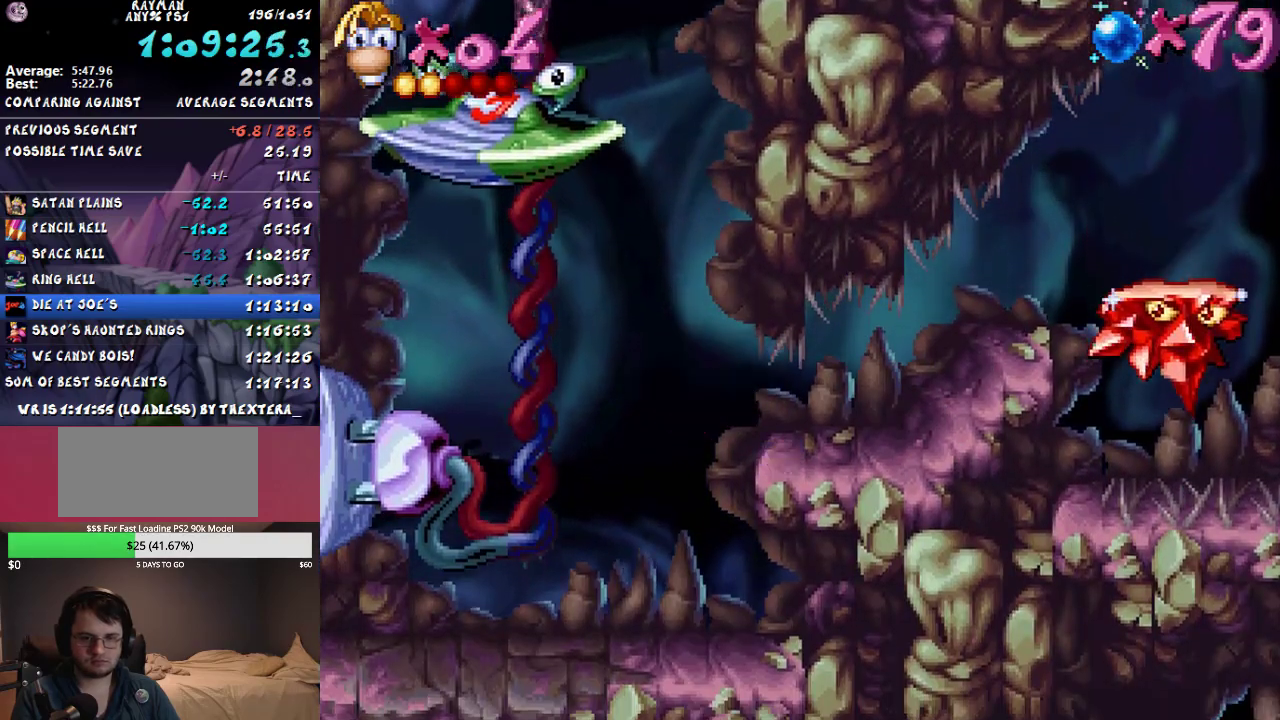
{"buttons": [], "events": [[17, "SQUARE", "down"], [133, "SQUARE", "up"], [367, "DPAD_LEFT", "up"]]}
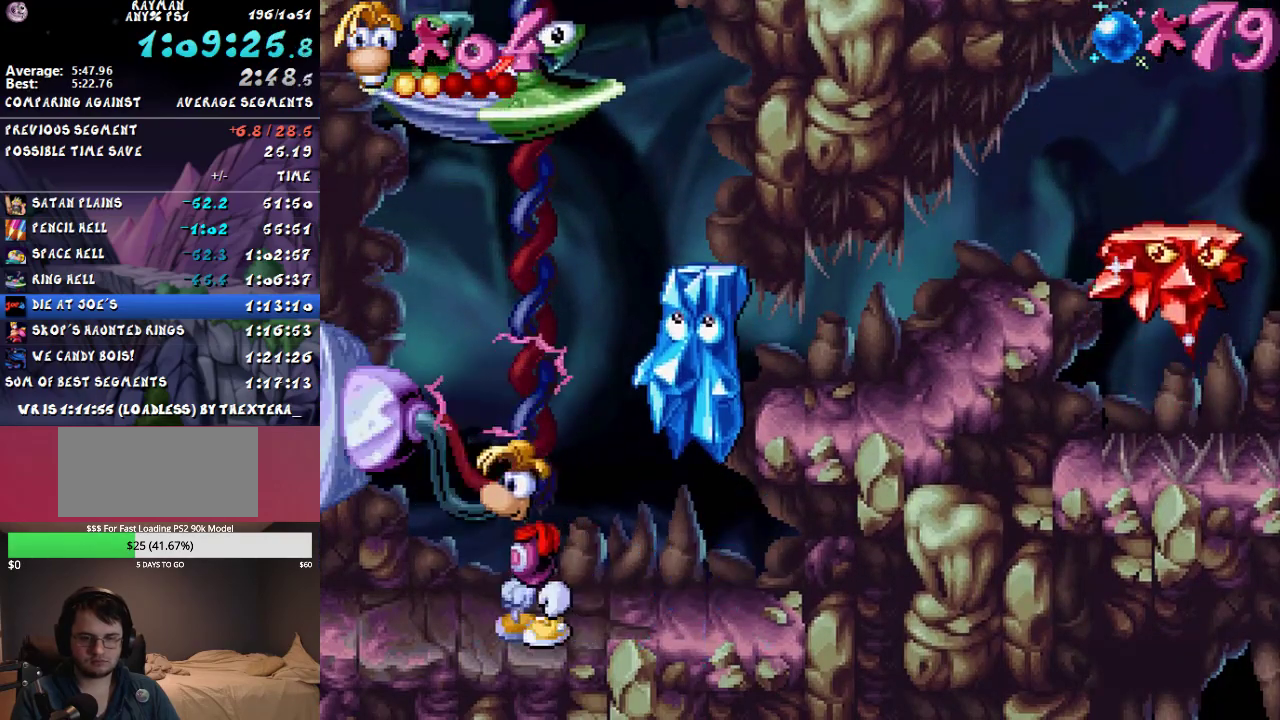
{"buttons": [], "events": [[50, "DPAD_RIGHT", "down"], [183, "DPAD_RIGHT", "up"], [417, "DPAD_LEFT", "down"], [483, "DPAD_LEFT", "up"]]}
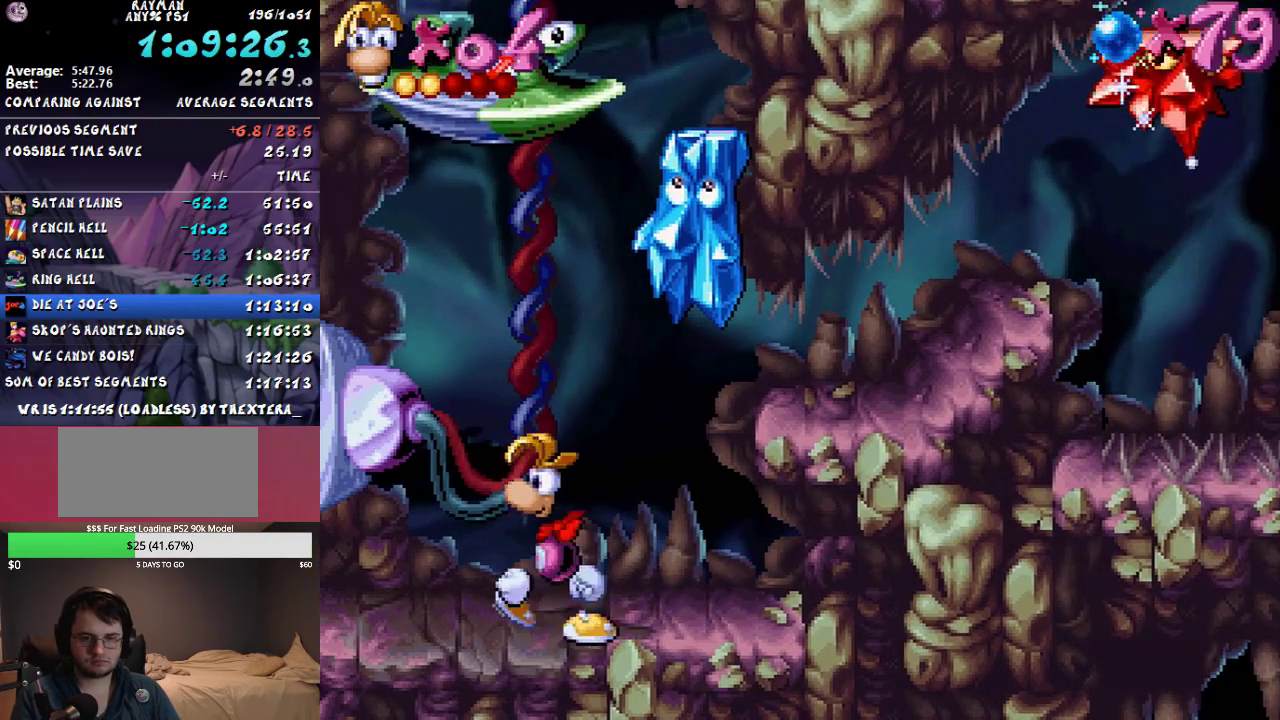
{"buttons": ["CROSS", "DPAD_RIGHT"], "events": [[283, "CROSS", "down"], [450, "DPAD_RIGHT", "down"]]}
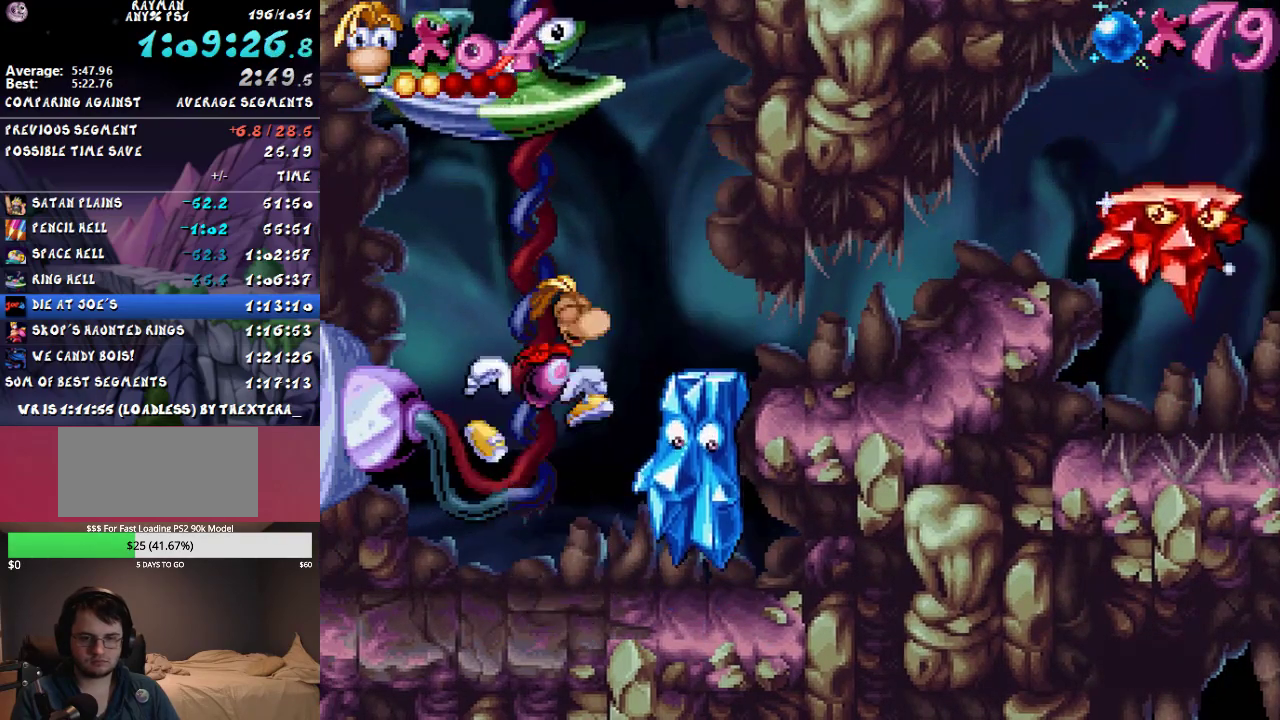
{"buttons": ["CROSS", "DPAD_LEFT"], "events": [[133, "CROSS", "up"], [317, "DPAD_RIGHT", "up"], [417, "CROSS", "down"], [450, "DPAD_LEFT", "down"]]}
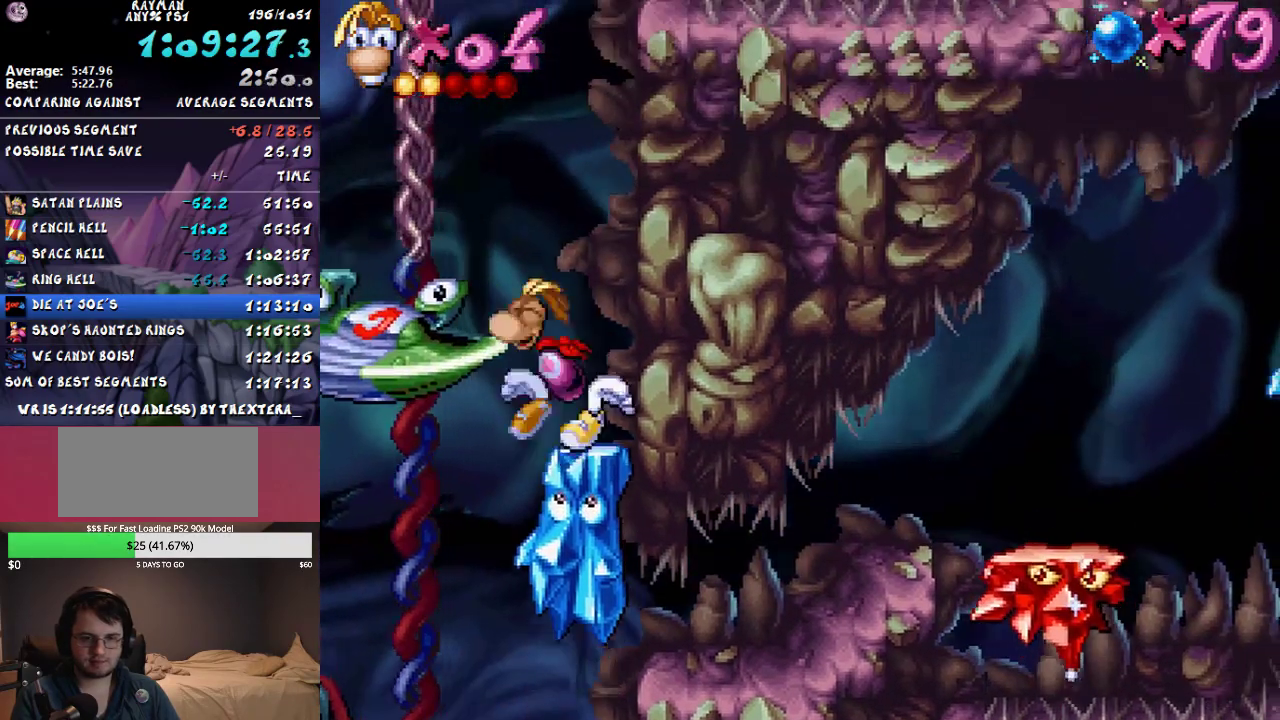
{"buttons": [], "events": [[33, "CROSS", "up"], [100, "CROSS", "down"], [267, "CROSS", "up"], [433, "DPAD_LEFT", "up"]]}
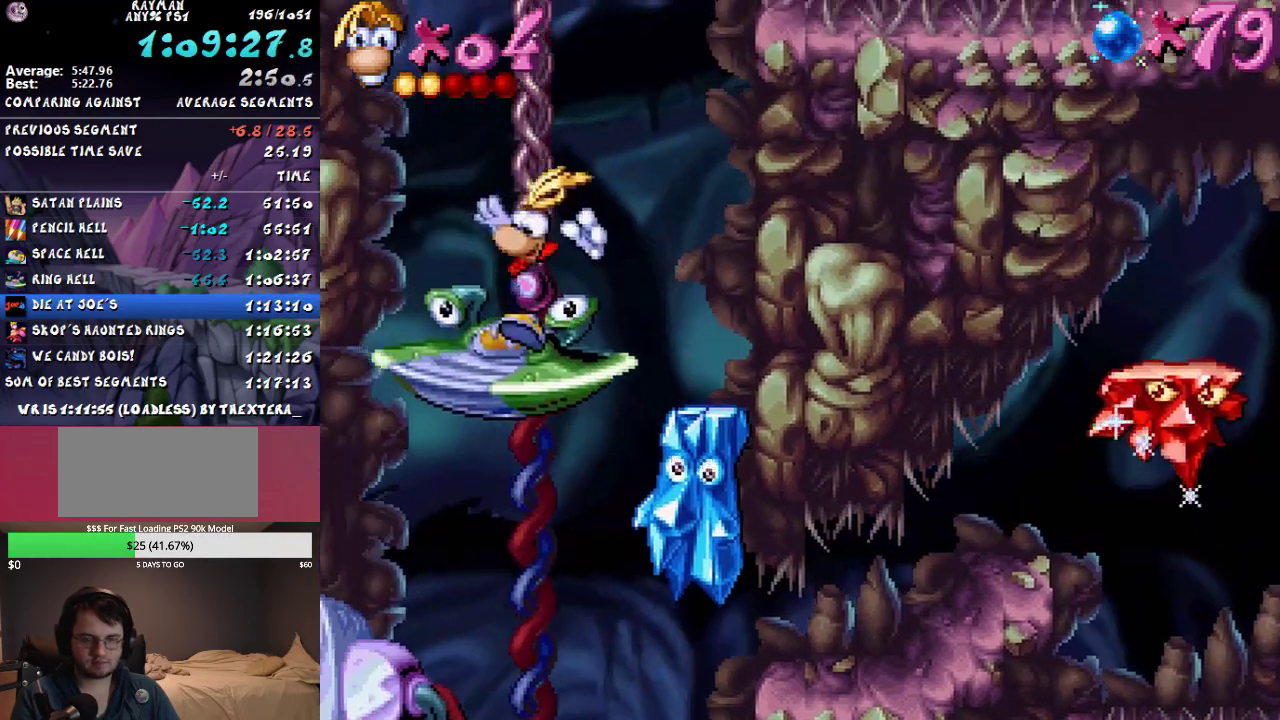
{"buttons": [], "events": []}
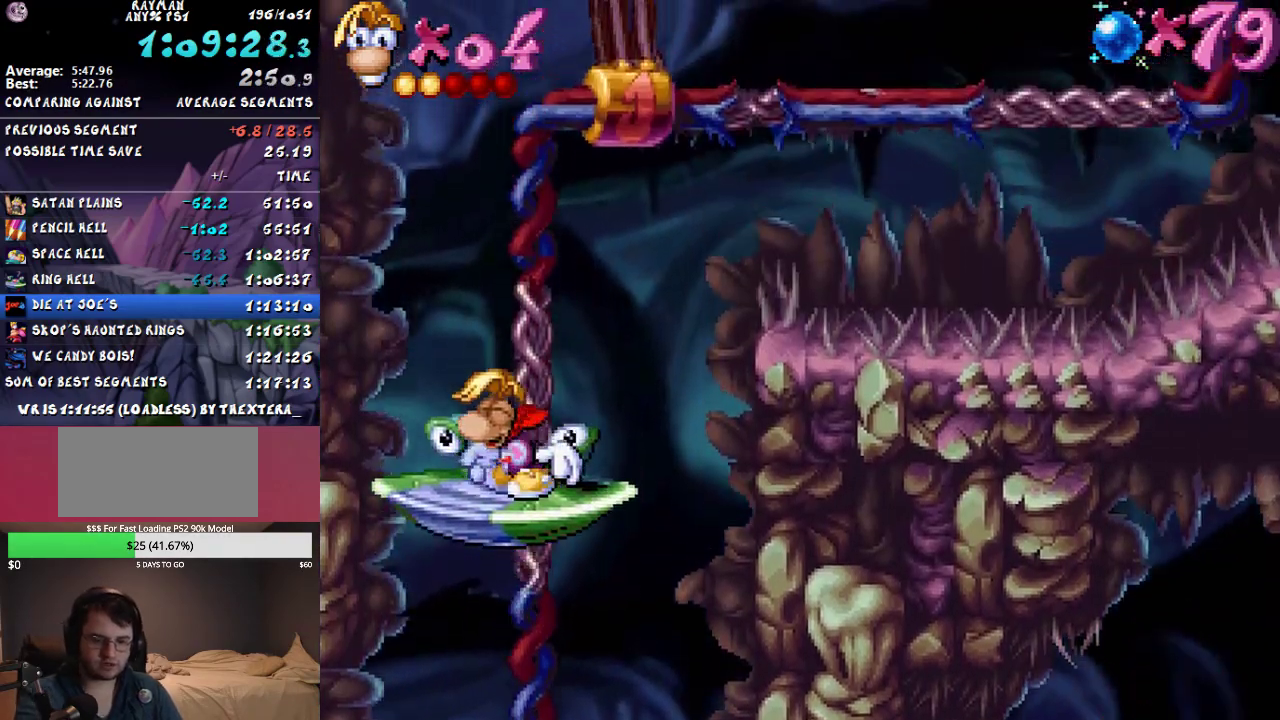
{"buttons": [], "events": []}
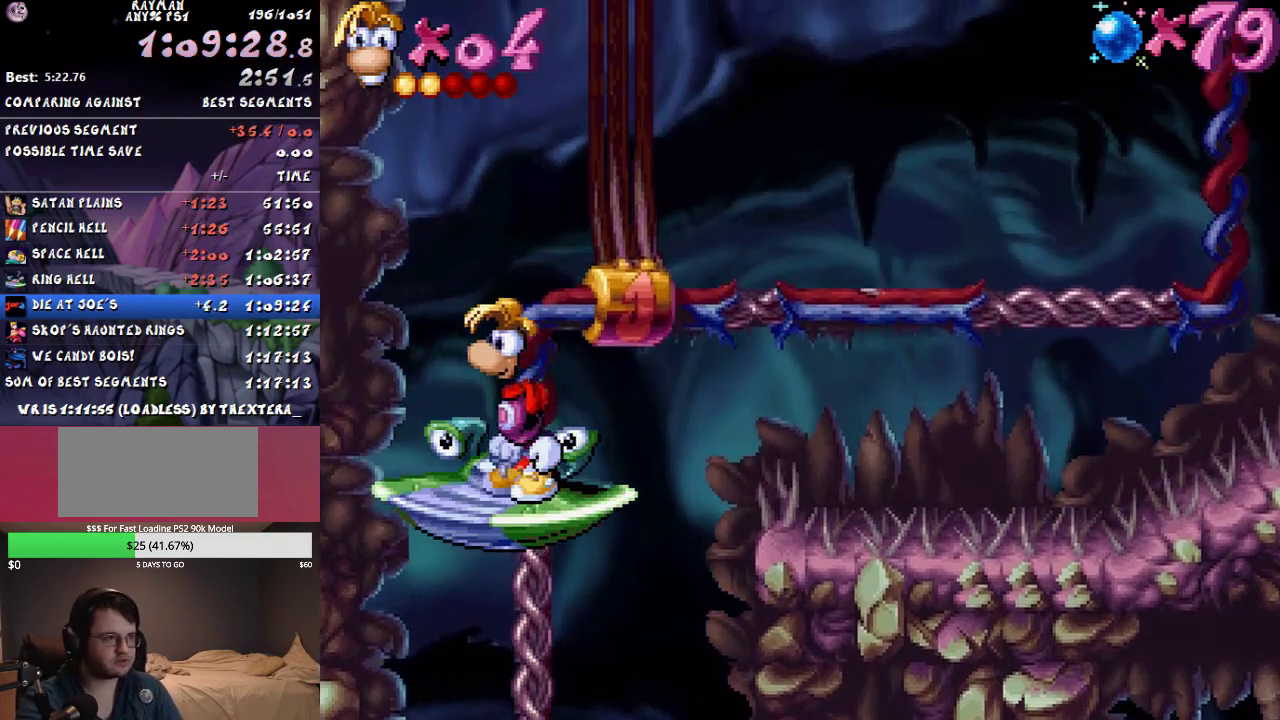
{"buttons": [], "events": []}
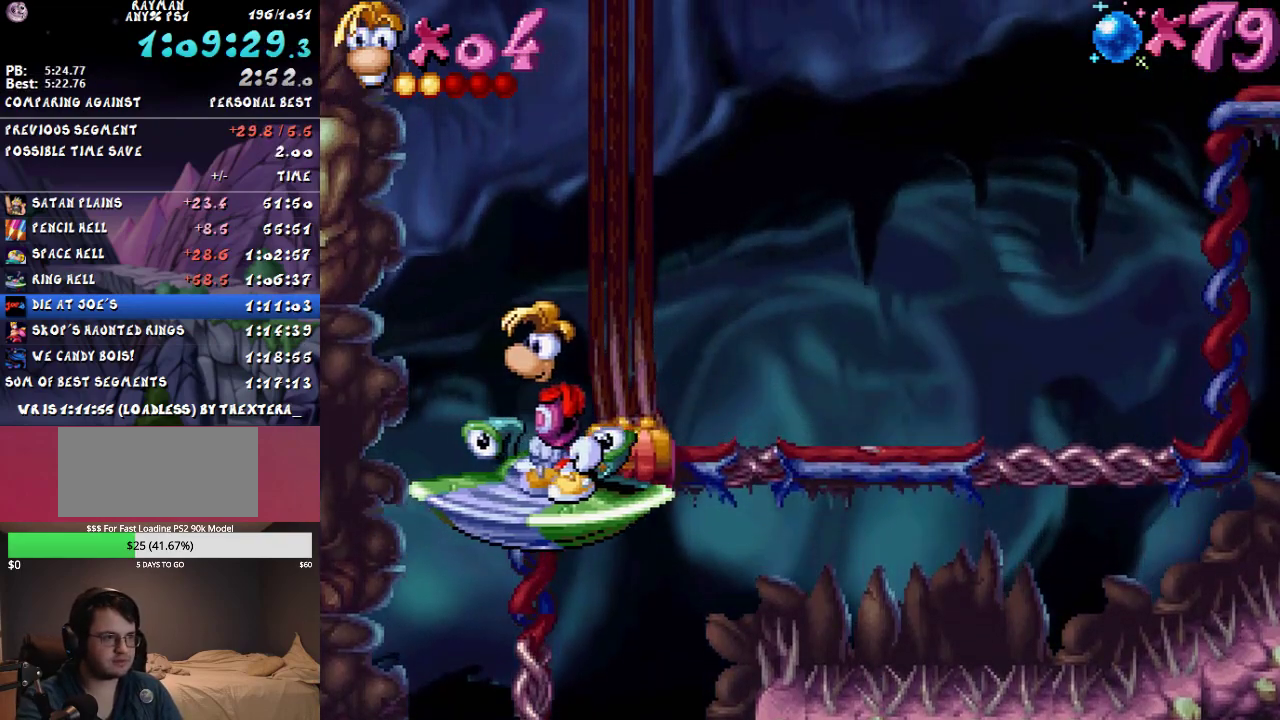
{"buttons": [], "events": []}
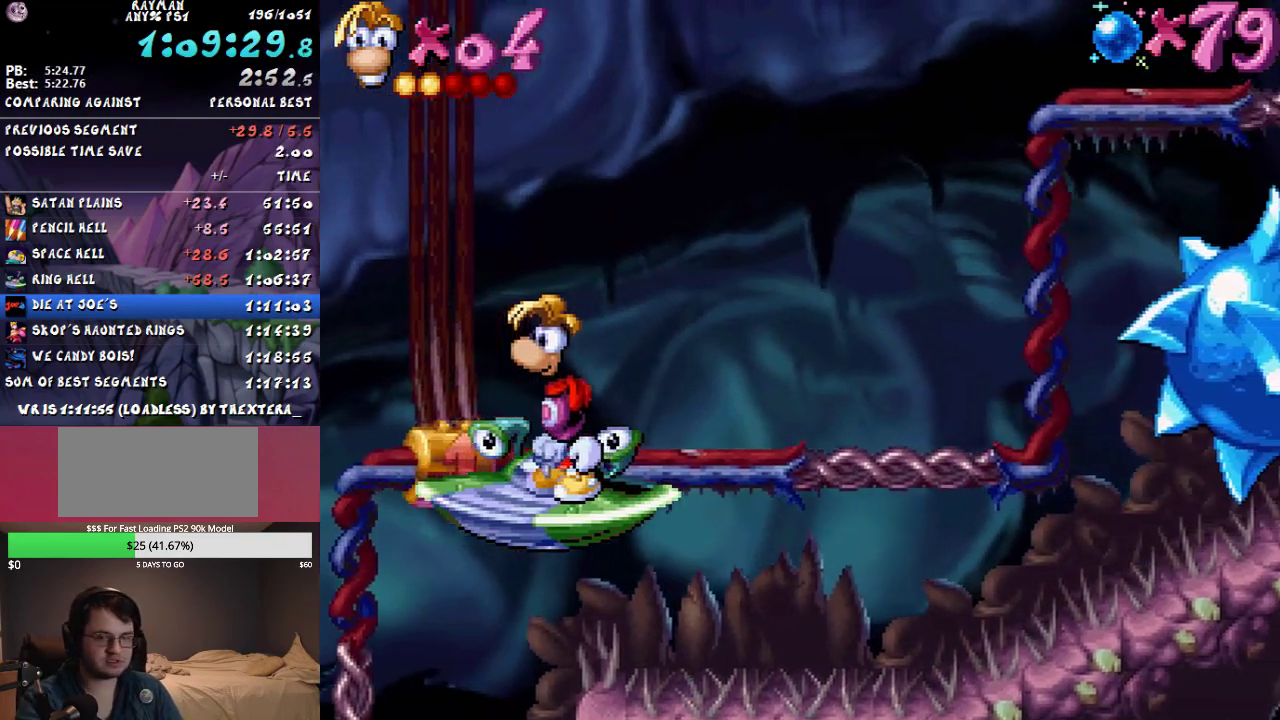
{"buttons": [], "events": [[350, "DPAD_LEFT", "down"], [417, "DPAD_LEFT", "up"]]}
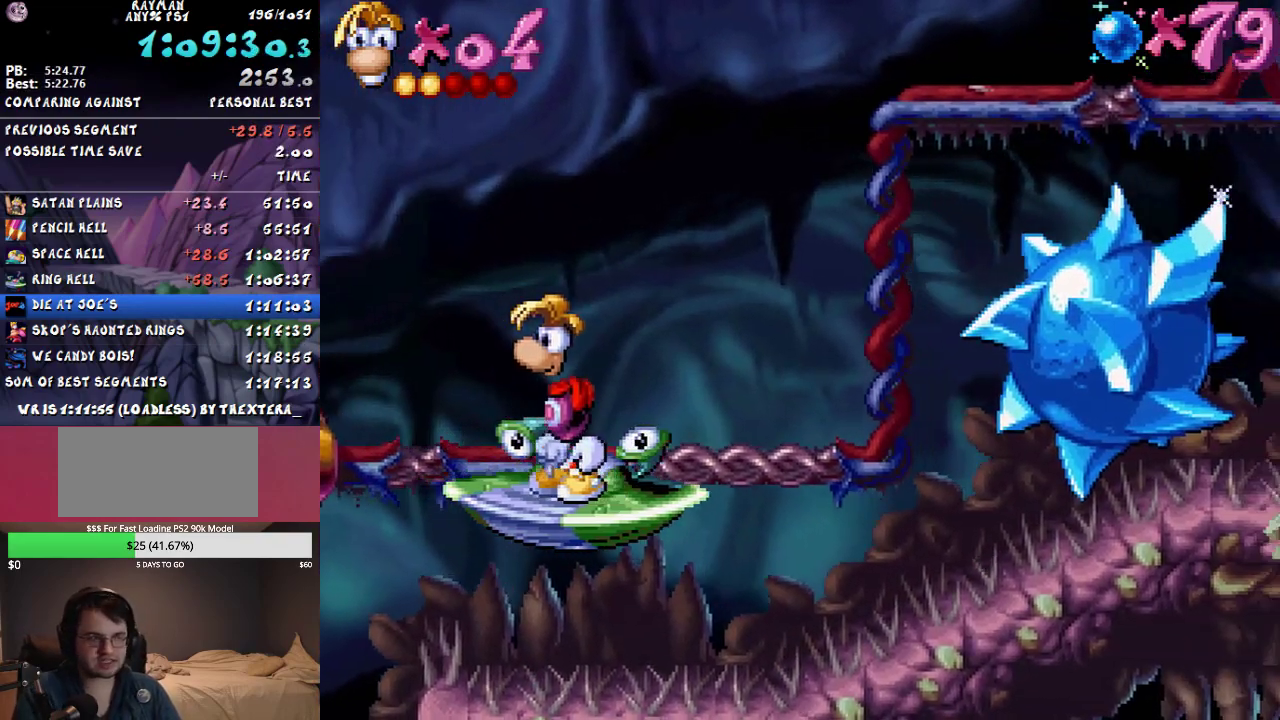
{"buttons": [], "events": []}
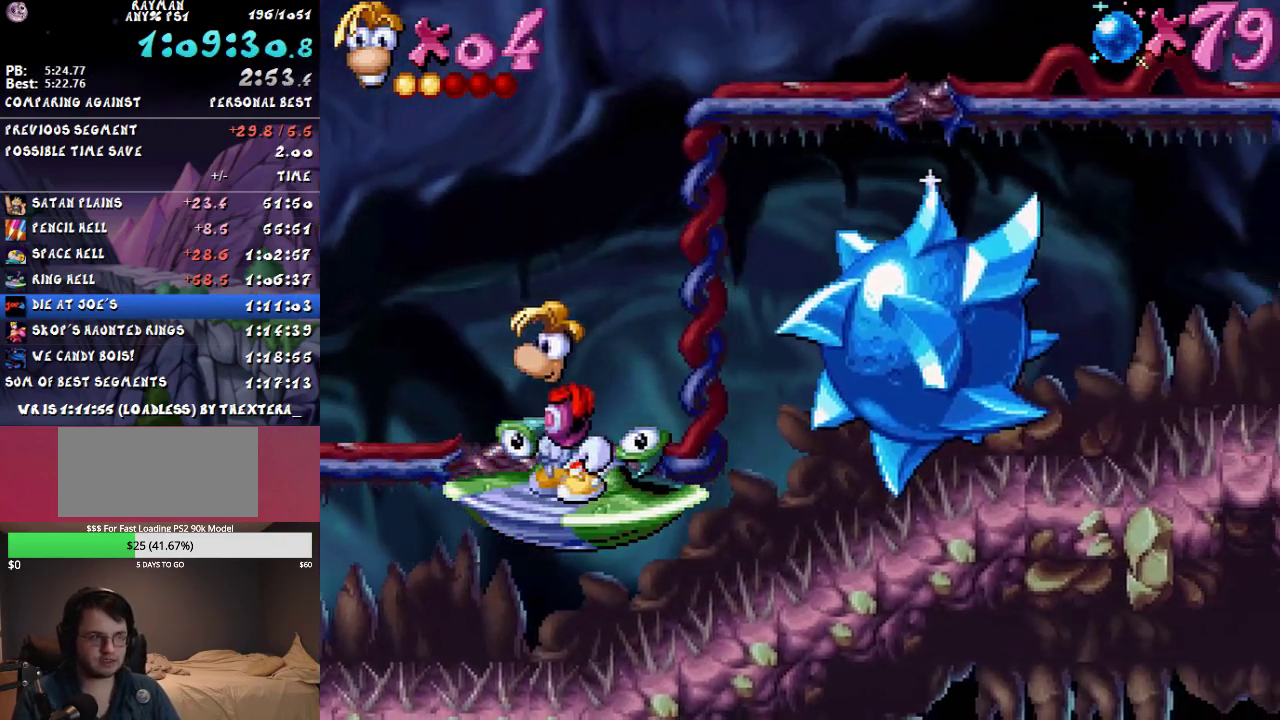
{"buttons": [], "events": []}
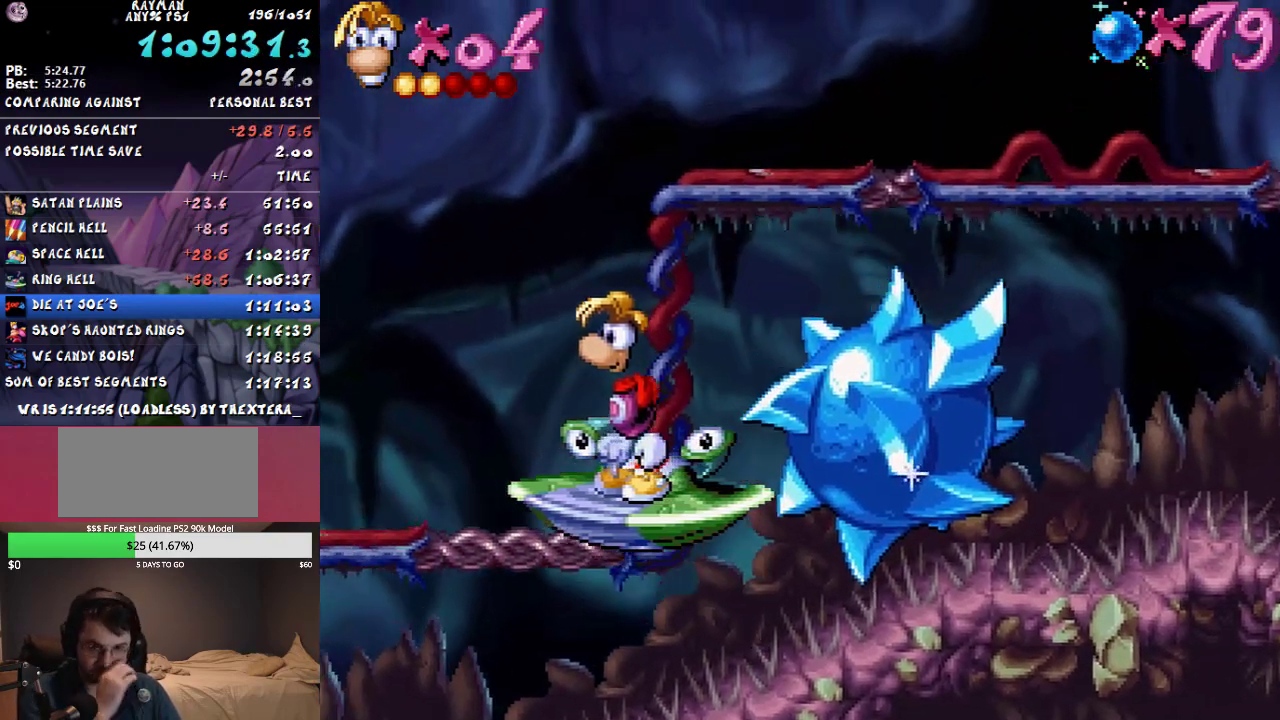
{"buttons": [], "events": []}
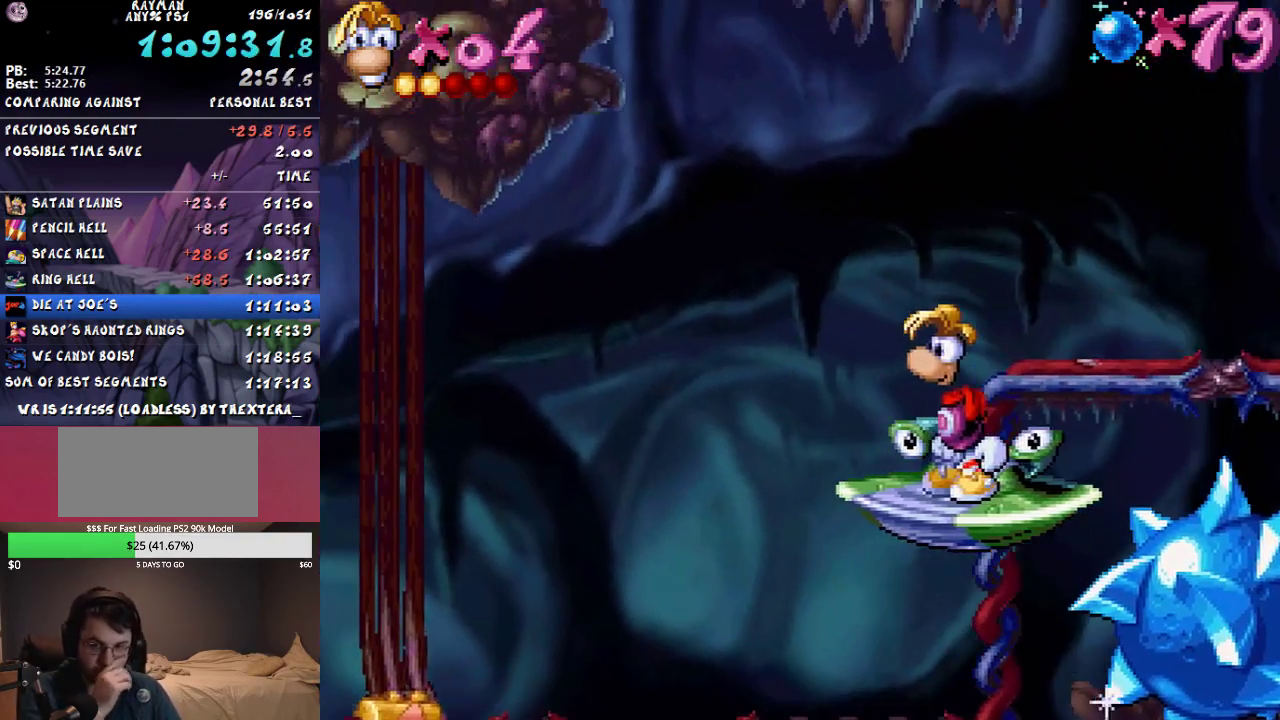
{"buttons": ["DPAD_RIGHT"], "events": [[400, "DPAD_RIGHT", "down"]]}
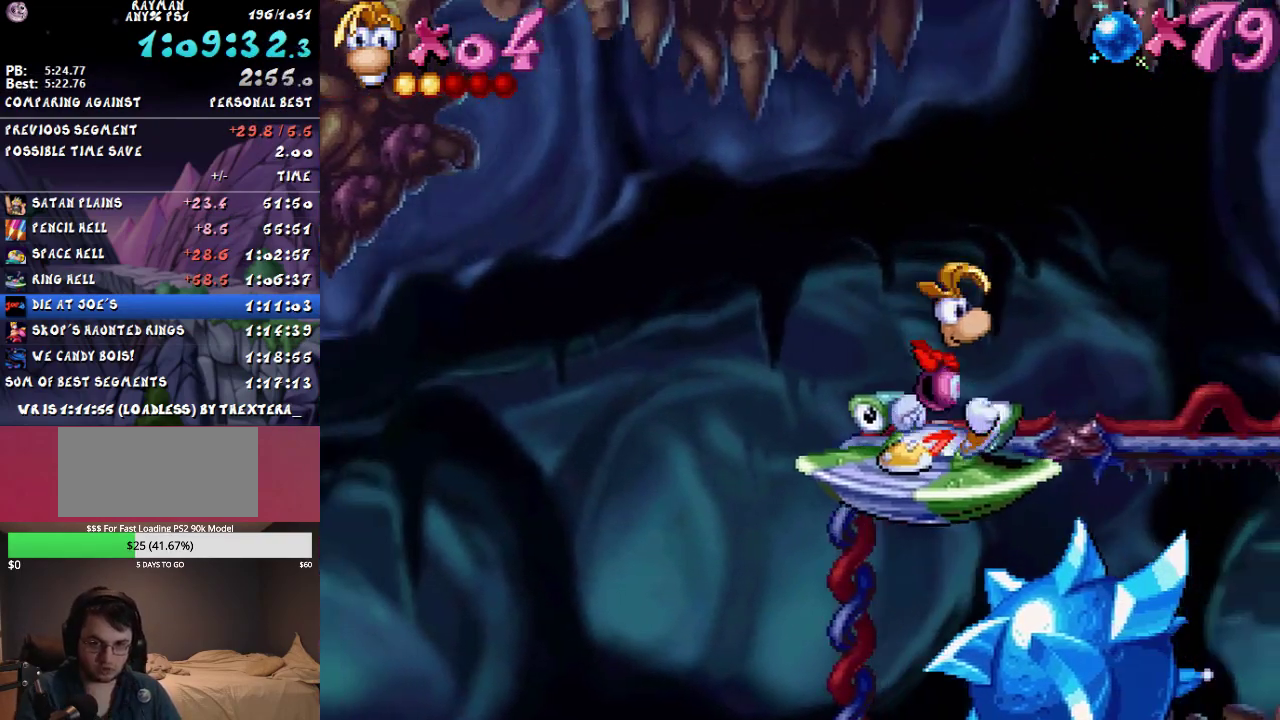
{"buttons": [], "events": [[17, "DPAD_RIGHT", "up"]]}
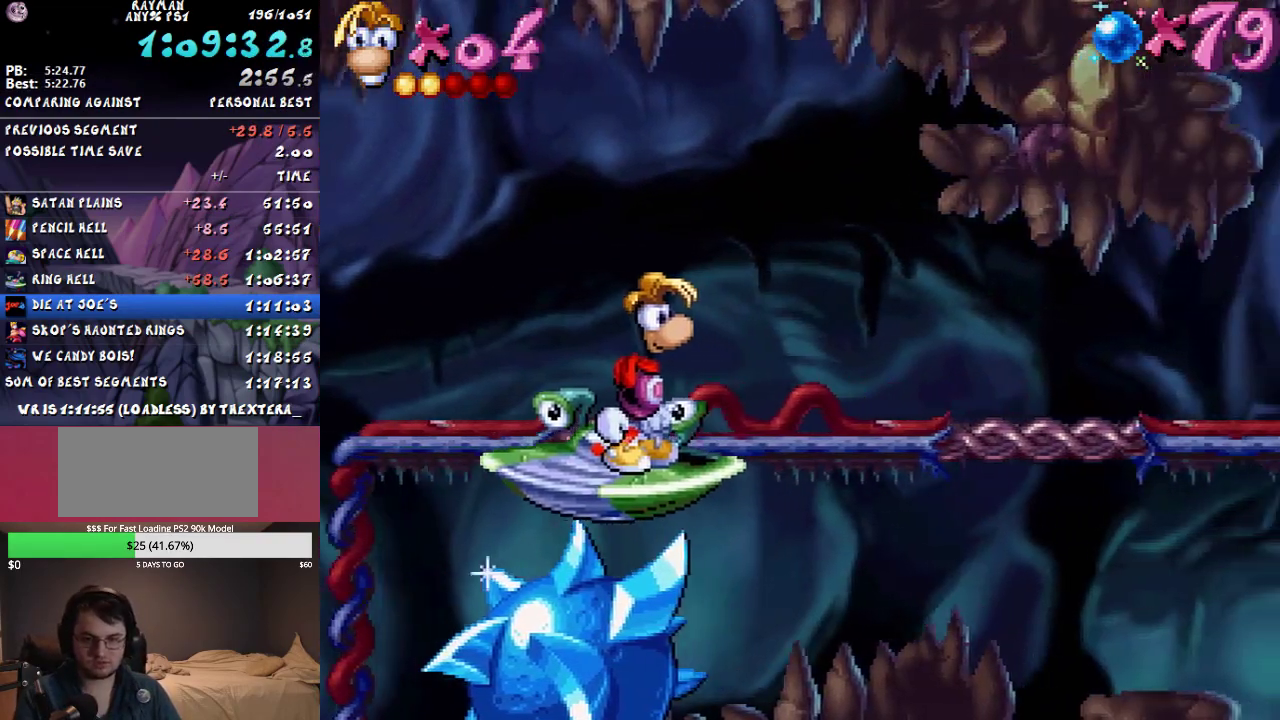
{"buttons": [], "events": []}
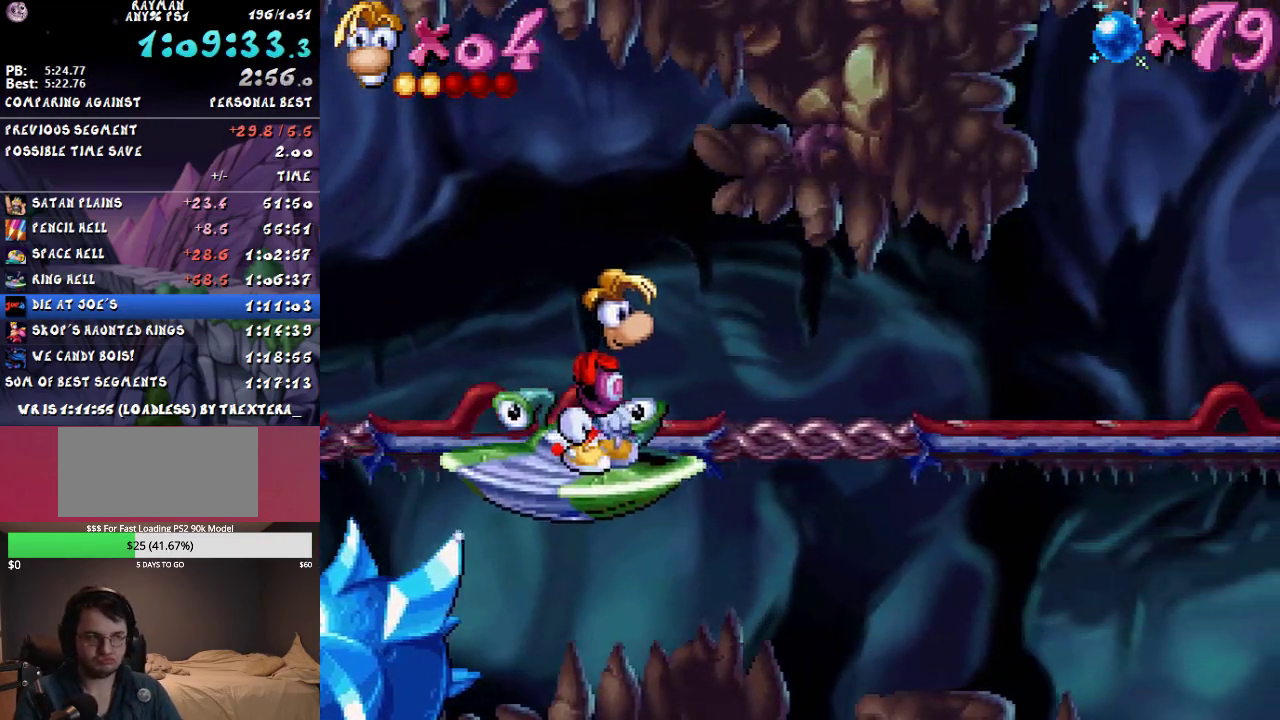
{"buttons": [], "events": []}
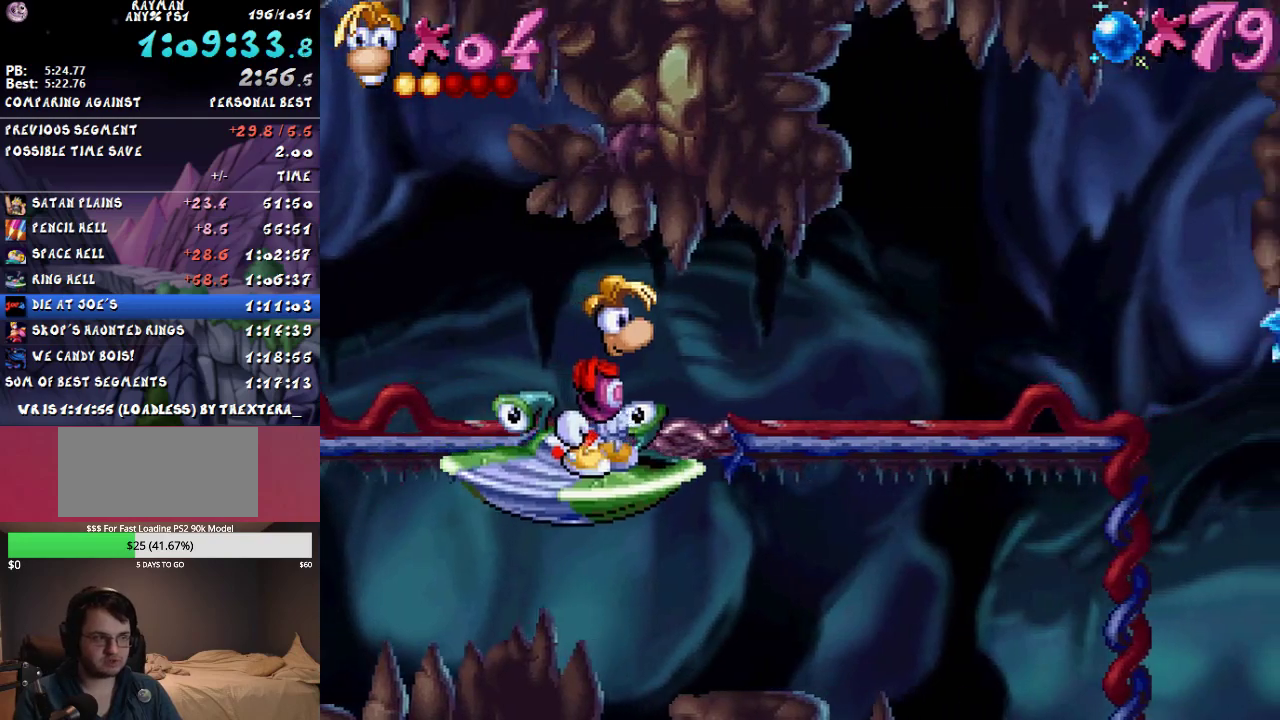
{"buttons": [], "events": []}
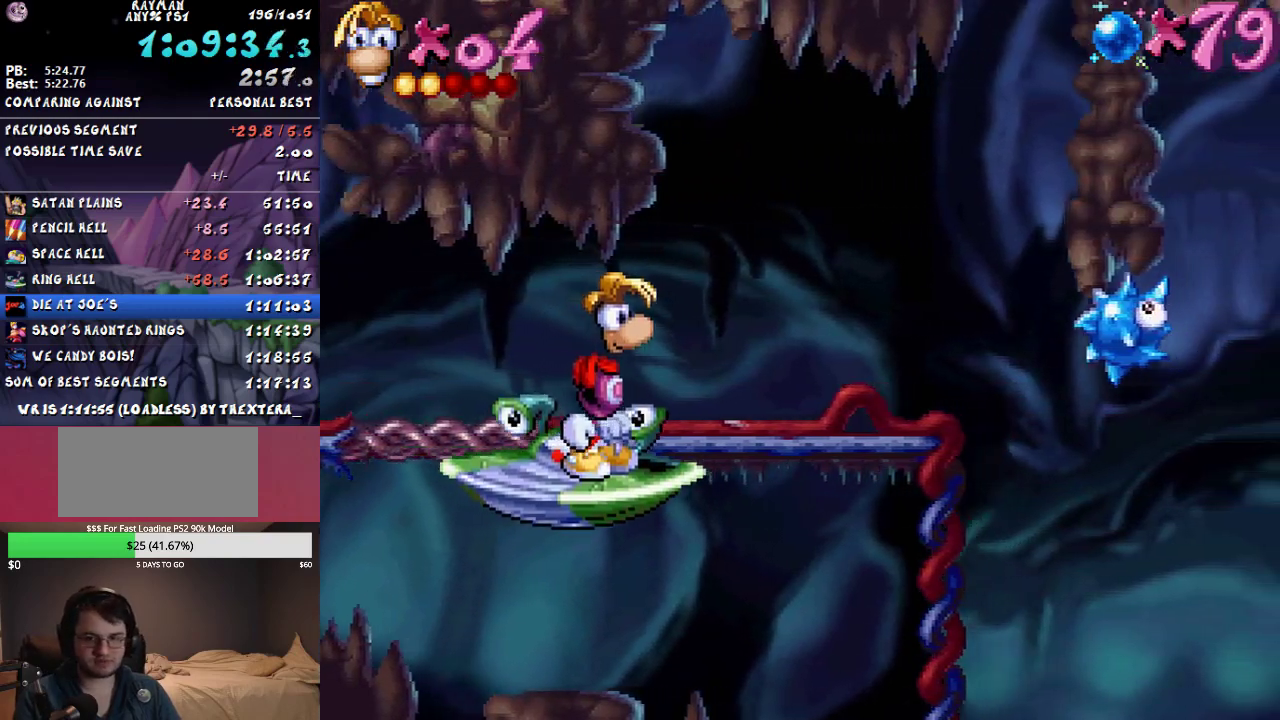
{"buttons": [], "events": []}
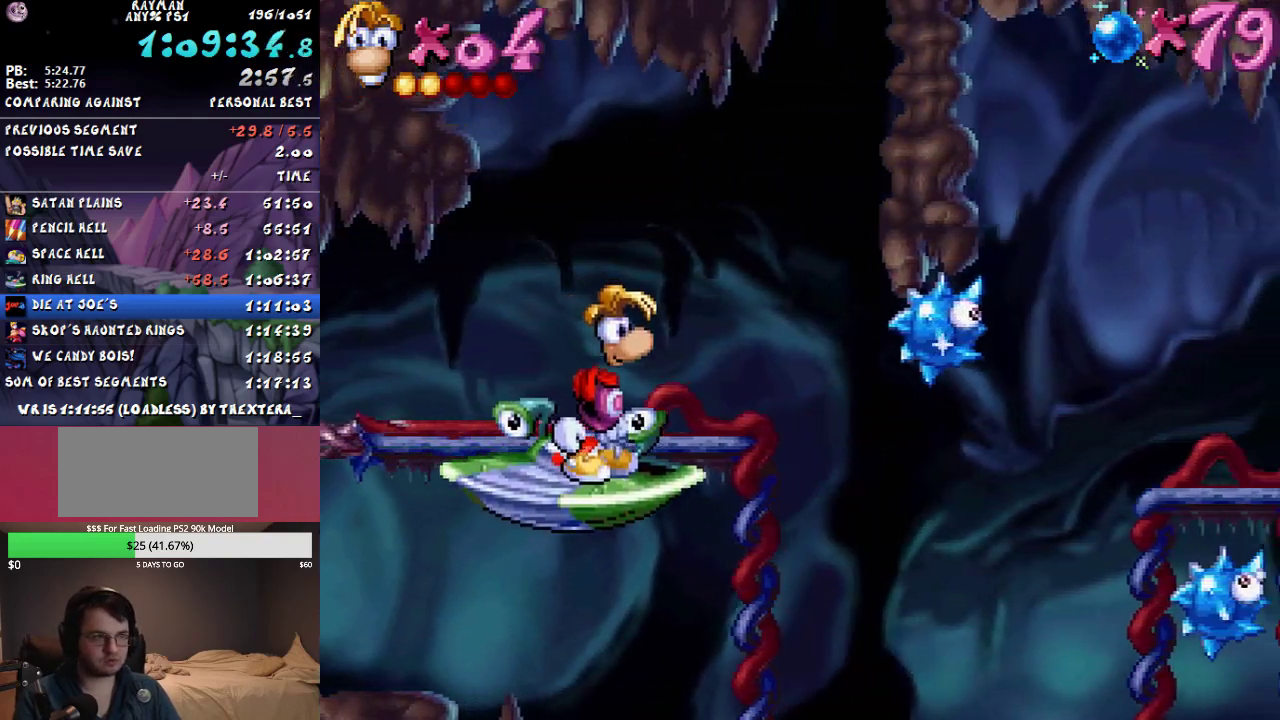
{"buttons": ["CROSS", "DPAD_RIGHT"], "events": [[367, "CROSS", "down"], [367, "DPAD_RIGHT", "down"]]}
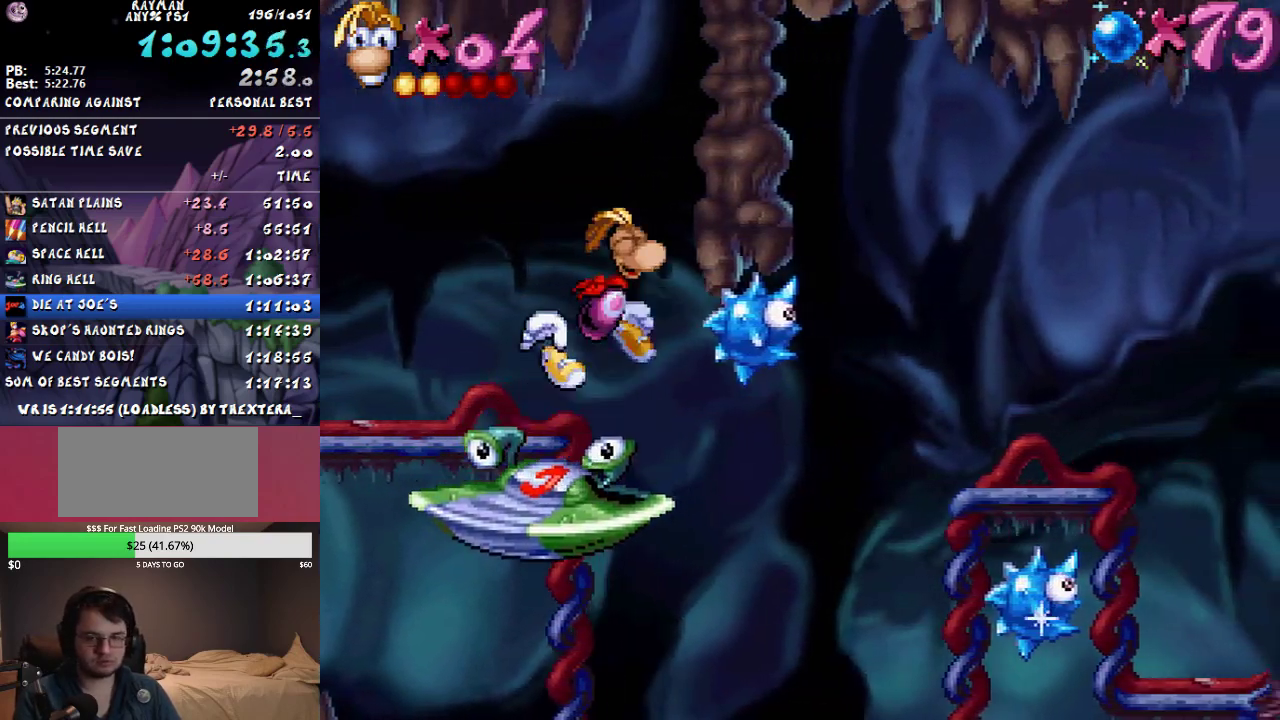
{"buttons": ["DPAD_RIGHT"], "events": [[250, "CROSS", "up"]]}
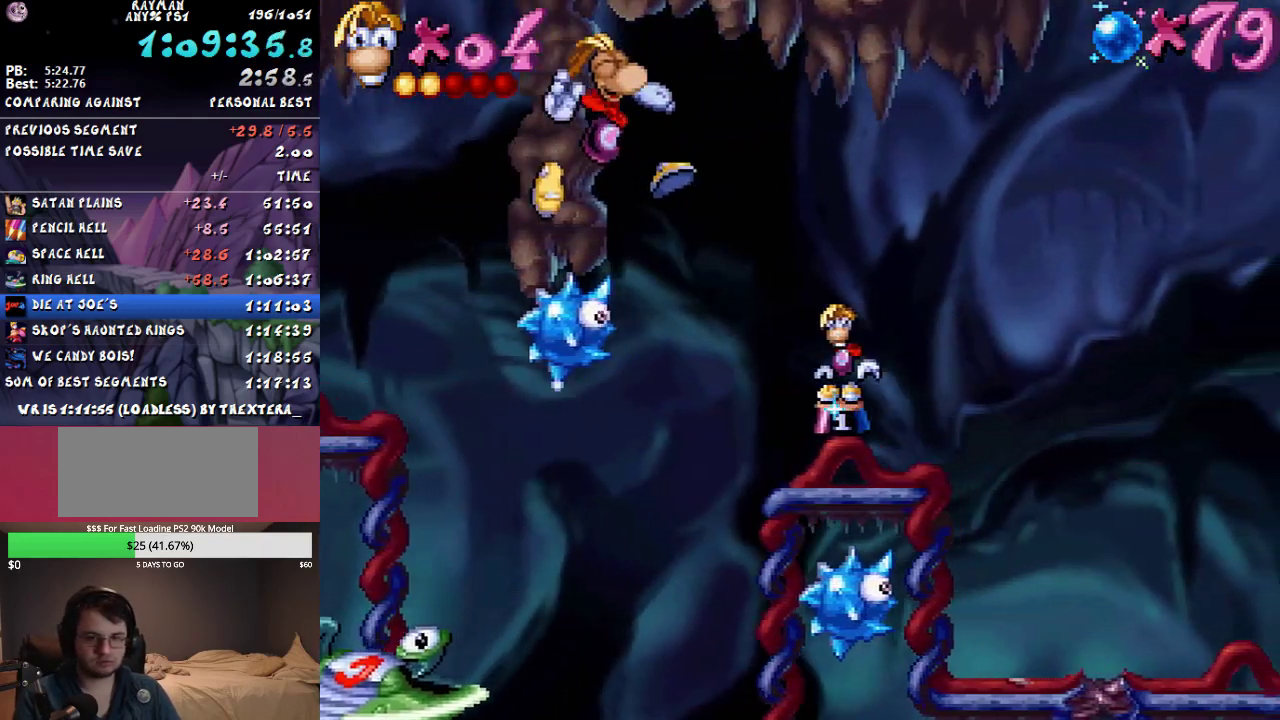
{"buttons": ["CROSS"], "events": [[183, "CROSS", "down"], [183, "DPAD_RIGHT", "up"]]}
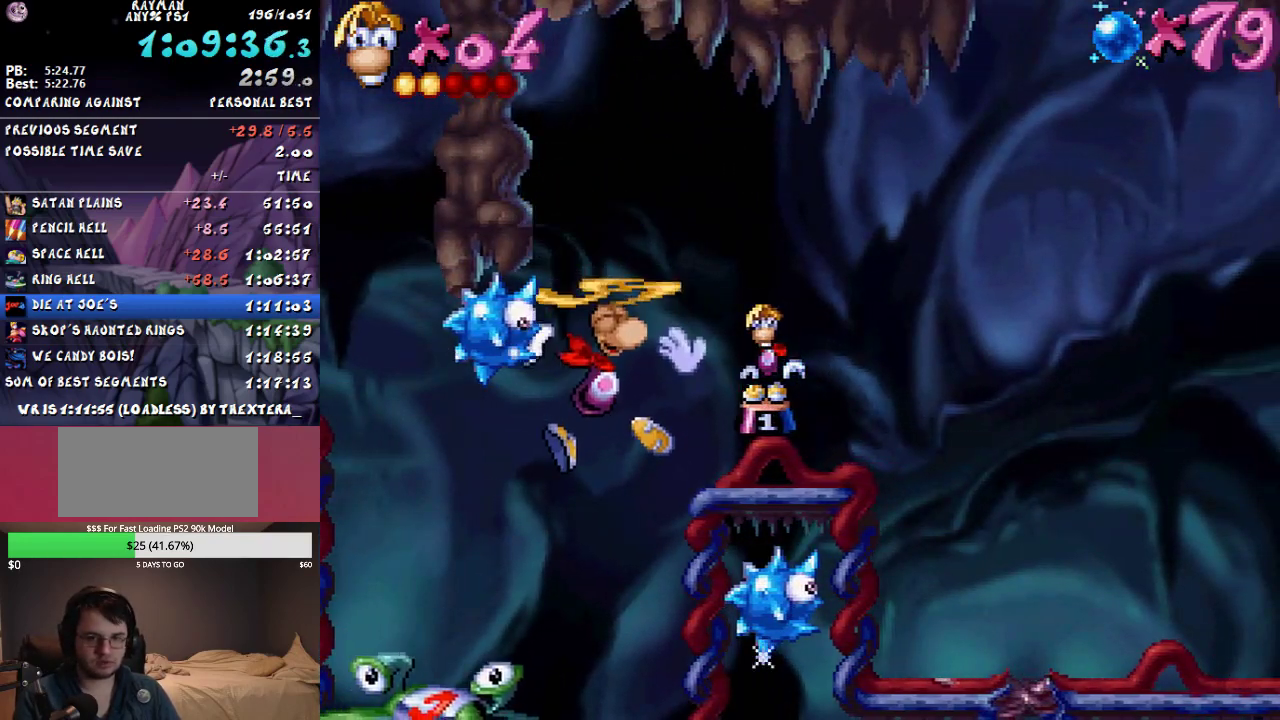
{"buttons": ["DPAD_LEFT"], "events": [[50, "SQUARE", "down"], [67, "CROSS", "up"], [150, "SQUARE", "up"], [400, "DPAD_LEFT", "down"]]}
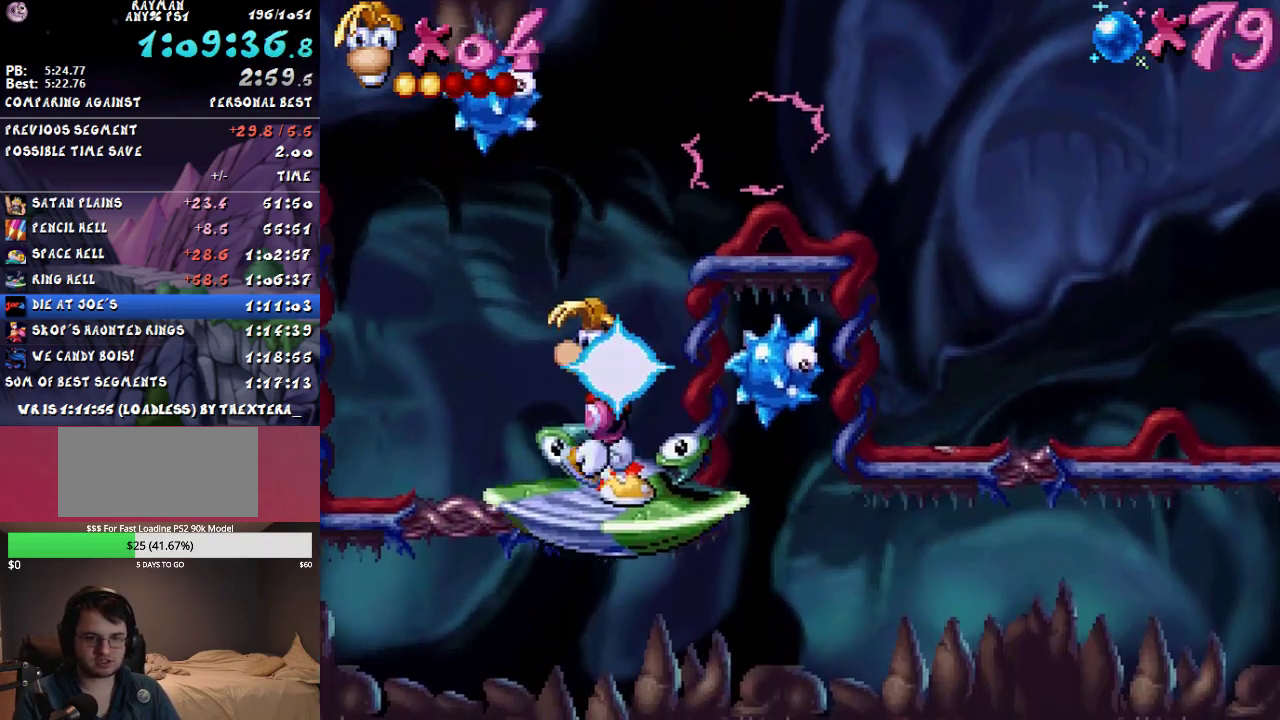
{"buttons": [], "events": [[83, "DPAD_LEFT", "up"]]}